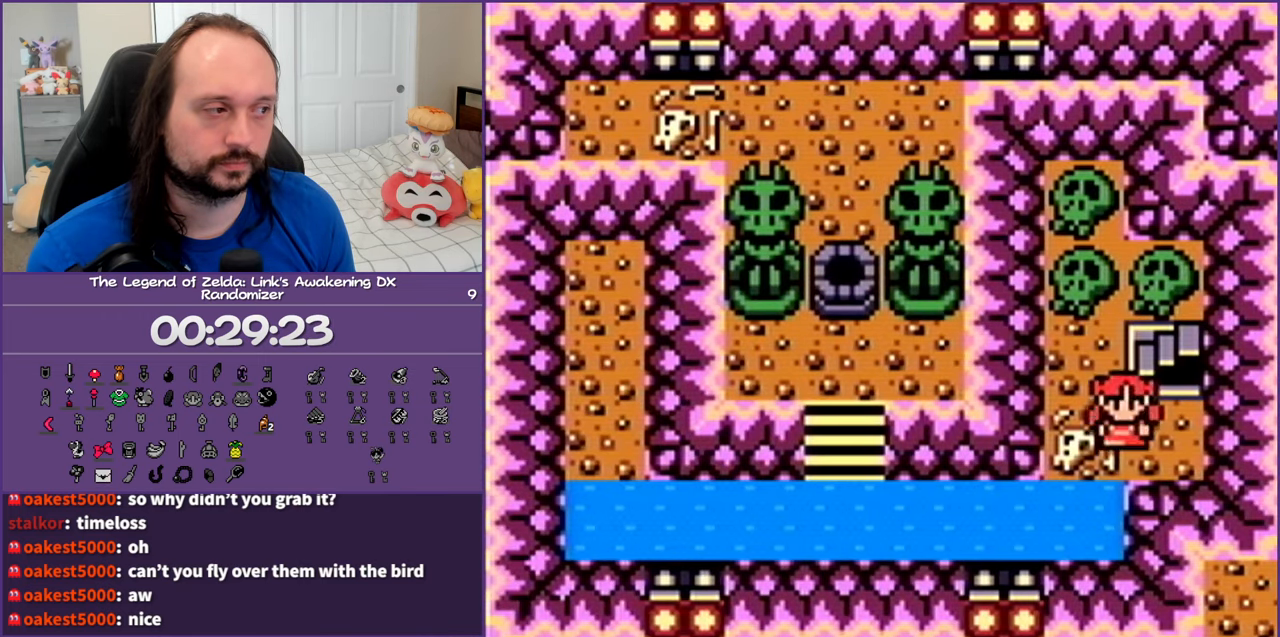
Gameplay with a controller (Nintendo layout); each line is a JSON object with the inputs held at the frame after it. "events" lists button and stick changes between this image and that frame as [ms after this image, input, new state], when the widget could be followed in between. Not read: L3 R3.
{"buttons": ["DPAD_LEFT"], "events": [[100, "DPAD_LEFT", "down"], [450, "DPAD_DOWN", "up"]]}
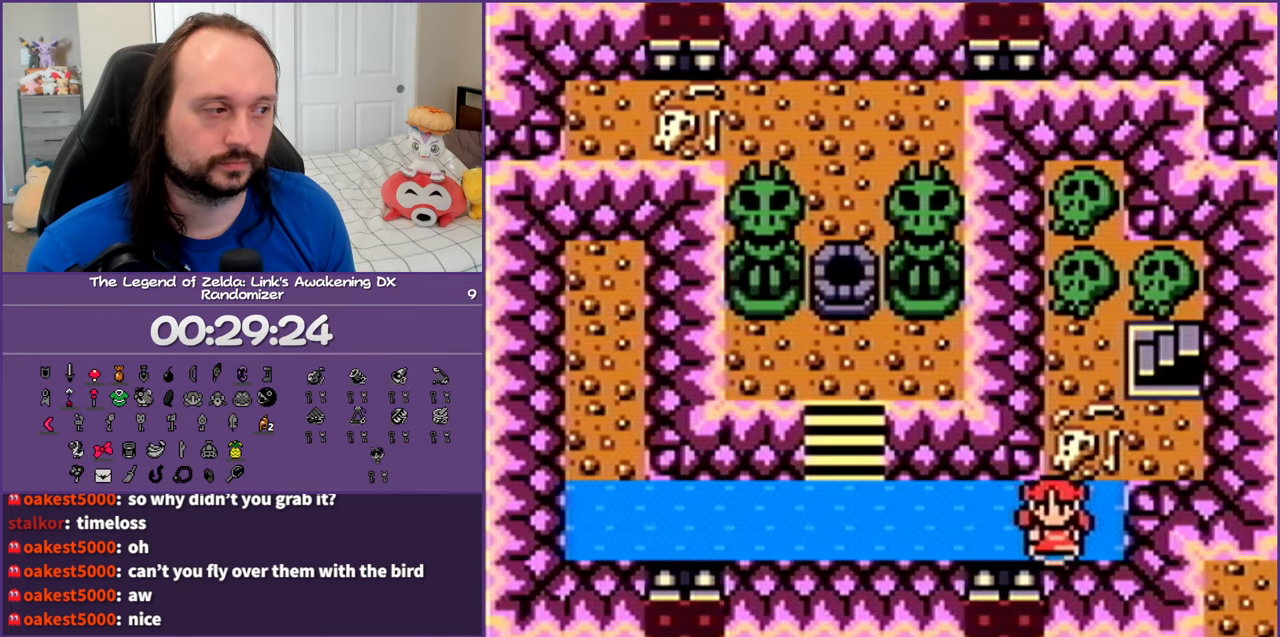
{"buttons": ["DPAD_LEFT"], "events": []}
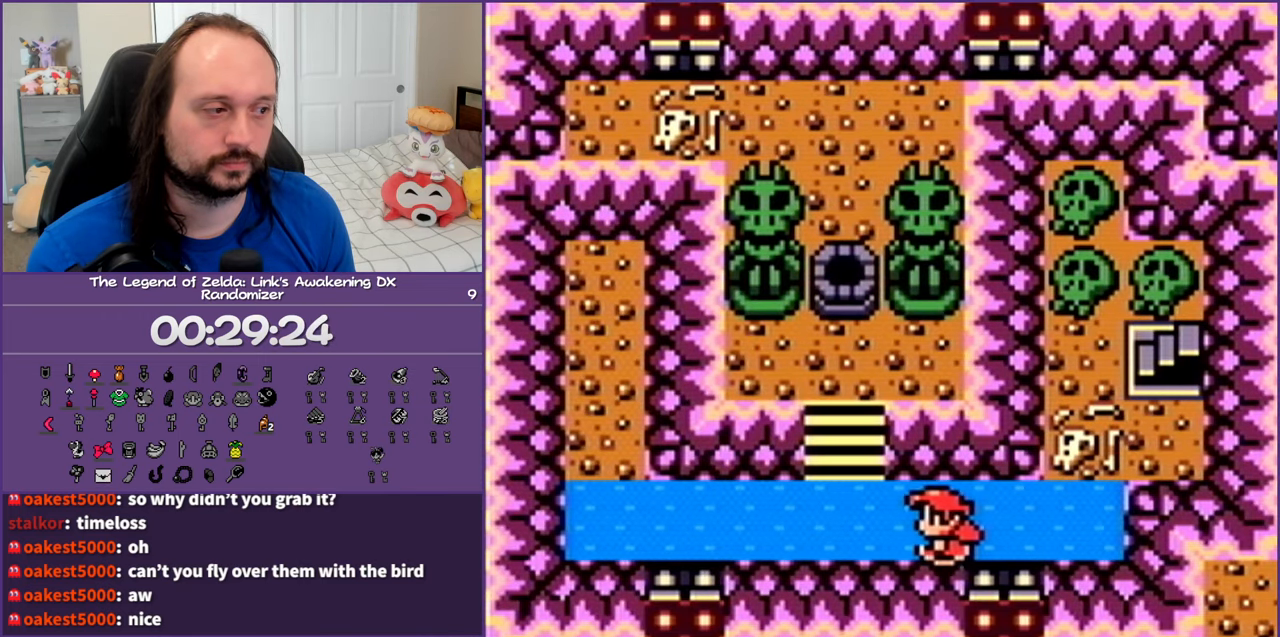
{"buttons": ["DPAD_UP", "DPAD_LEFT"], "events": [[117, "DPAD_UP", "down"]]}
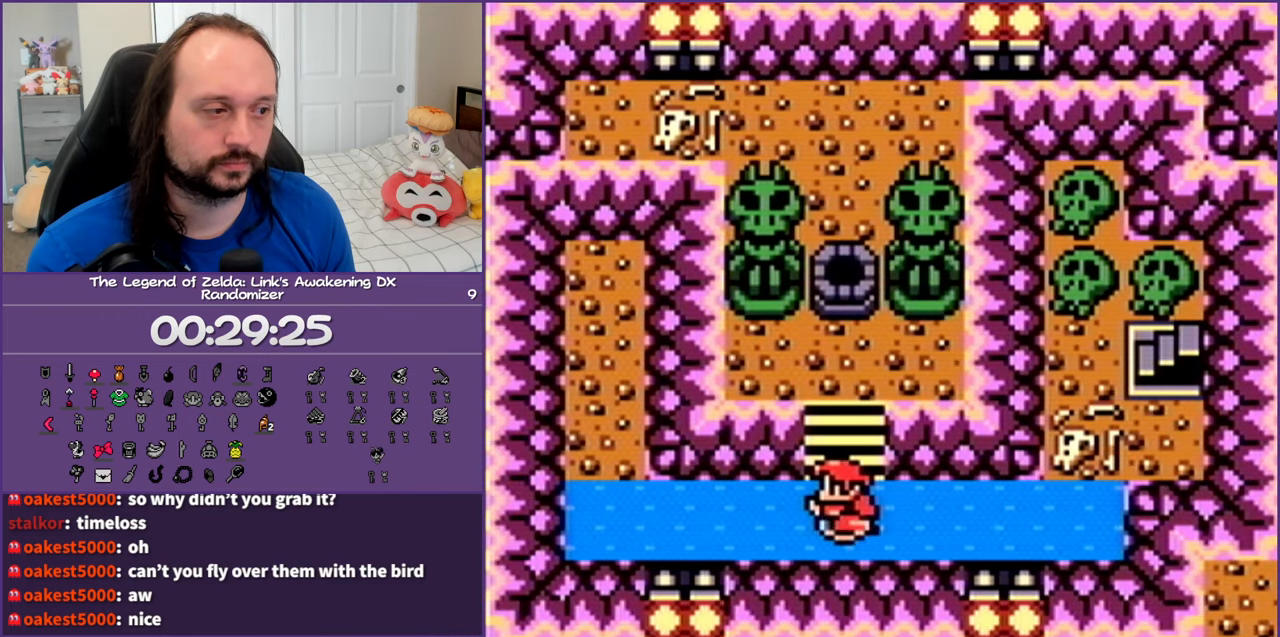
{"buttons": ["DPAD_UP"], "events": [[33, "DPAD_LEFT", "up"]]}
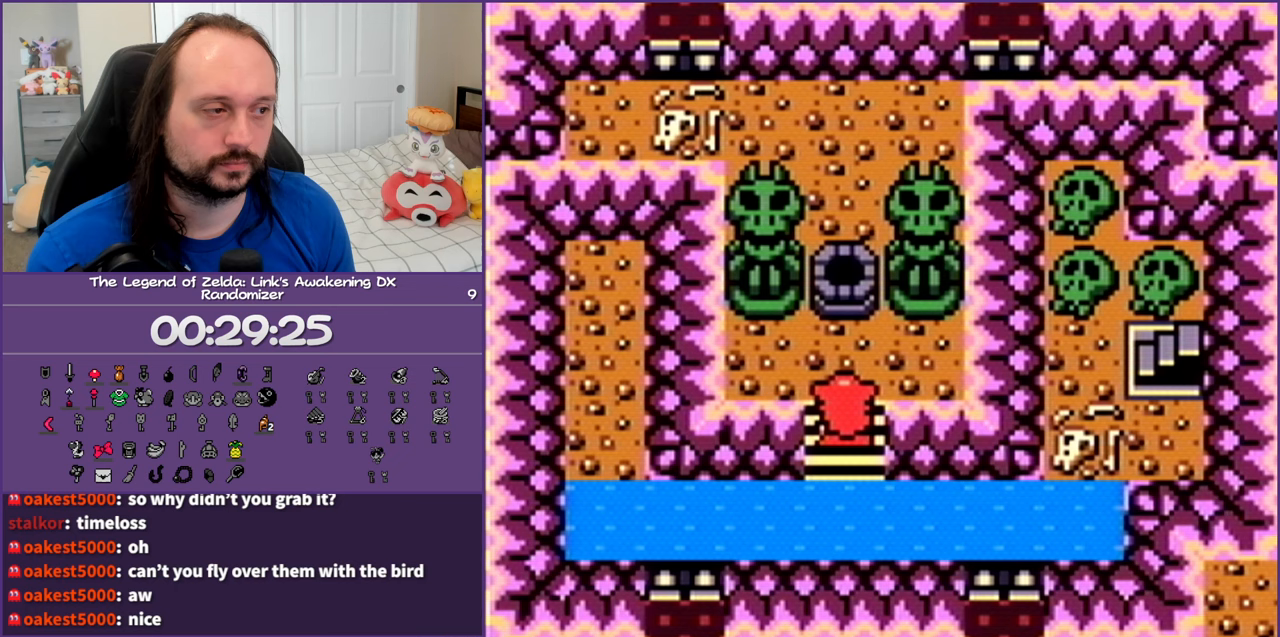
{"buttons": [], "events": [[300, "B", "down"], [350, "DPAD_UP", "up"], [433, "B", "up"]]}
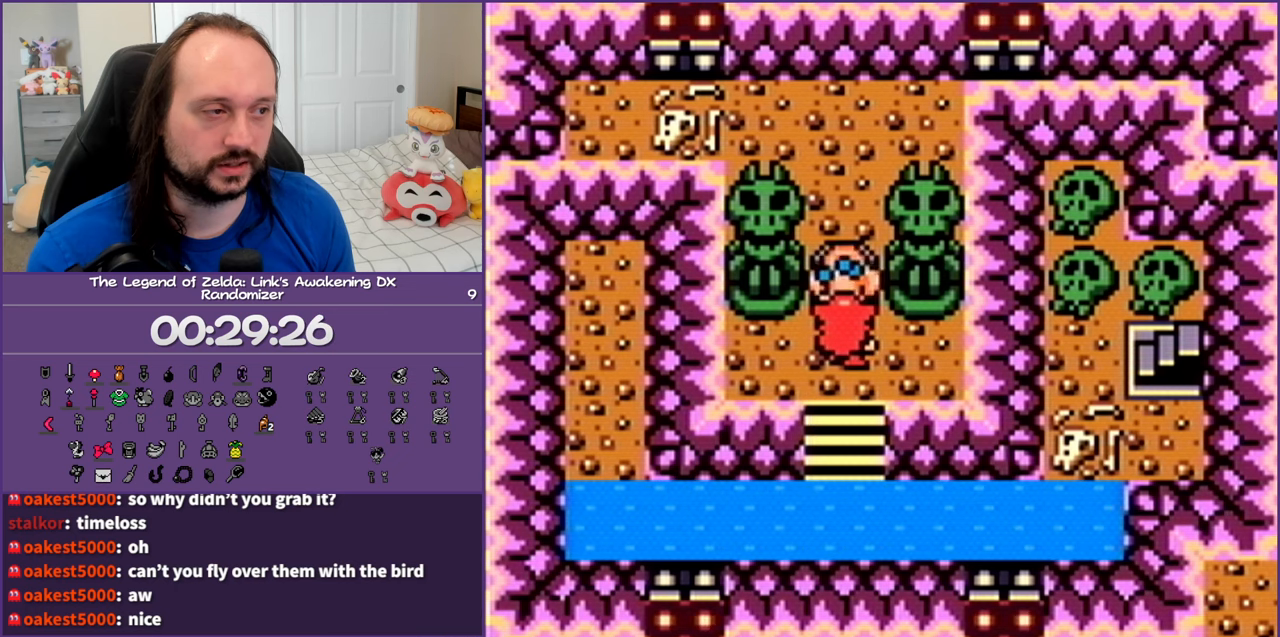
{"buttons": [], "events": []}
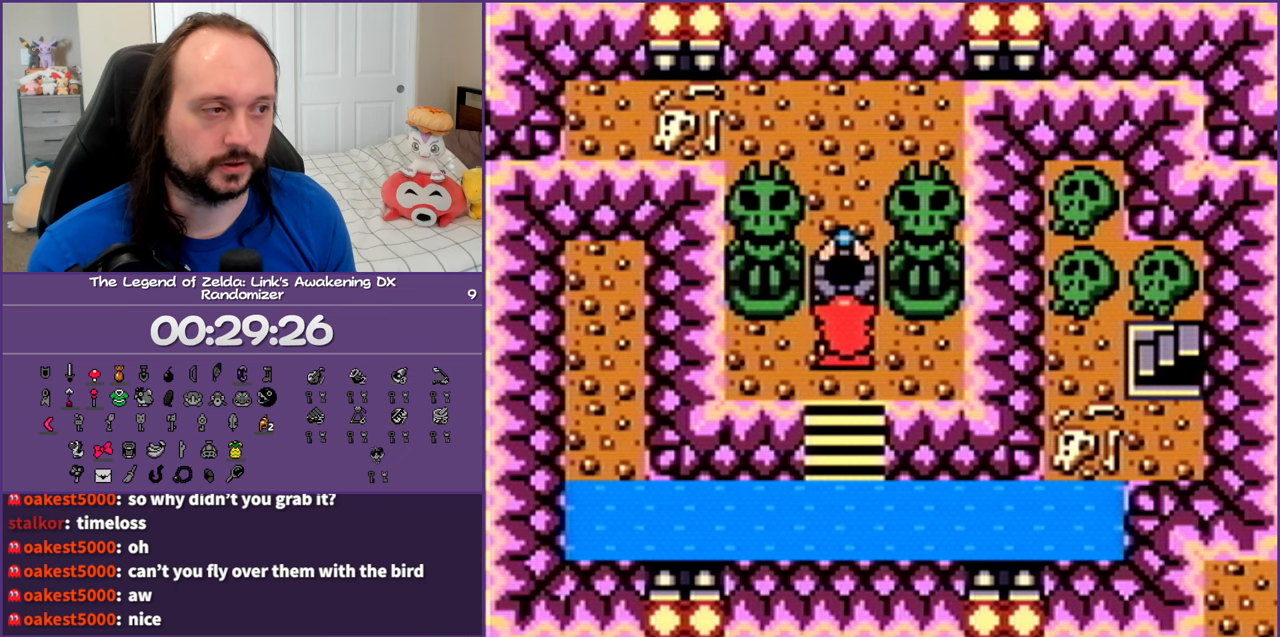
{"buttons": [], "events": []}
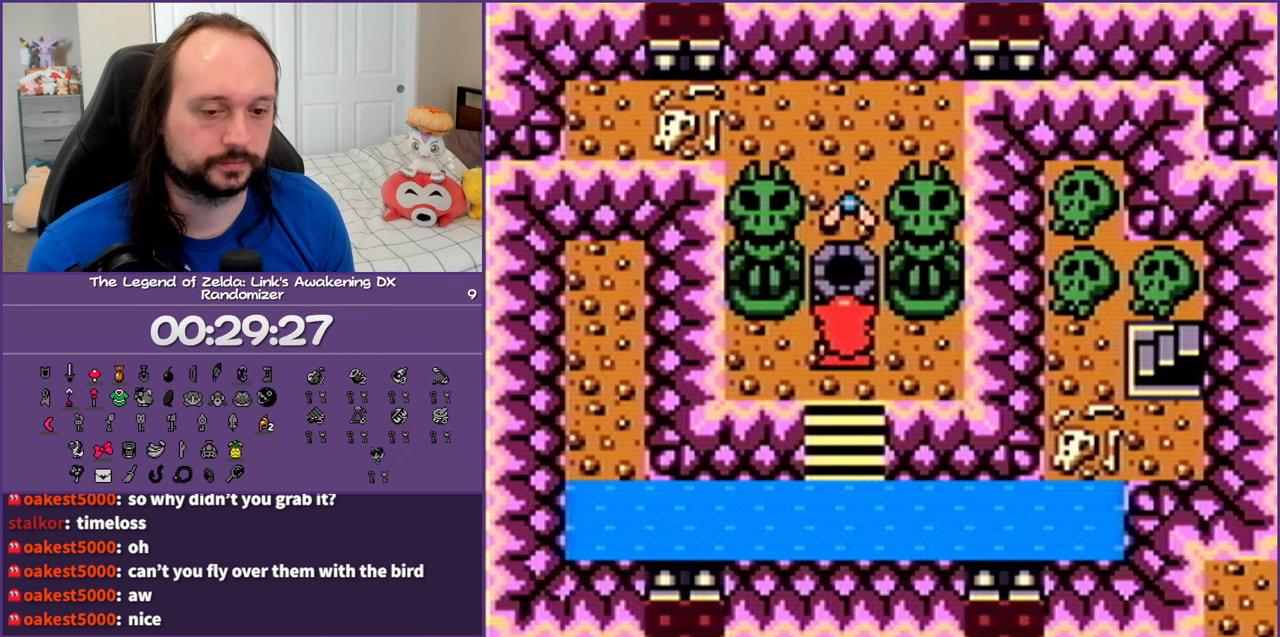
{"buttons": [], "events": []}
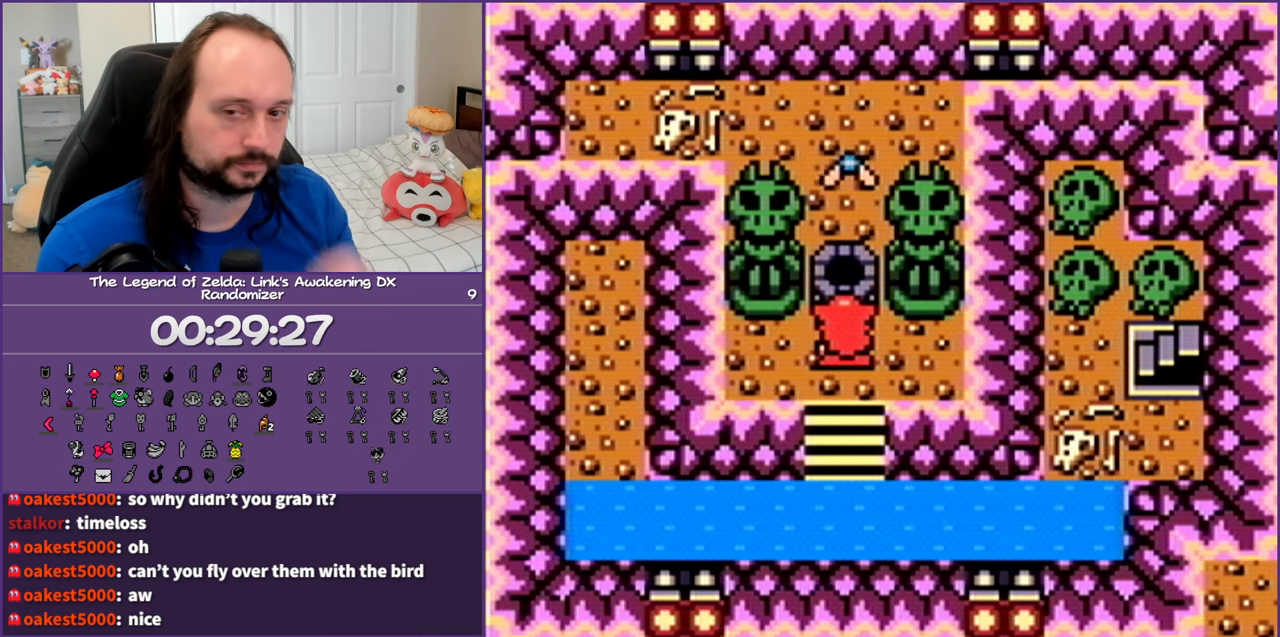
{"buttons": [], "events": []}
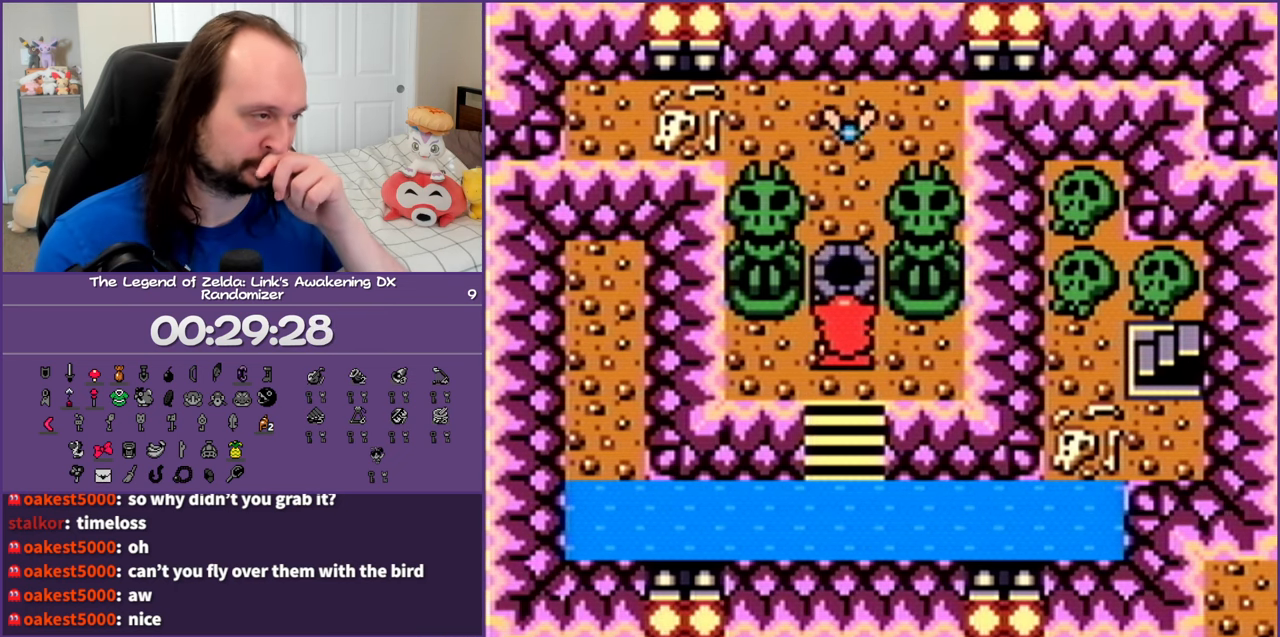
{"buttons": [], "events": []}
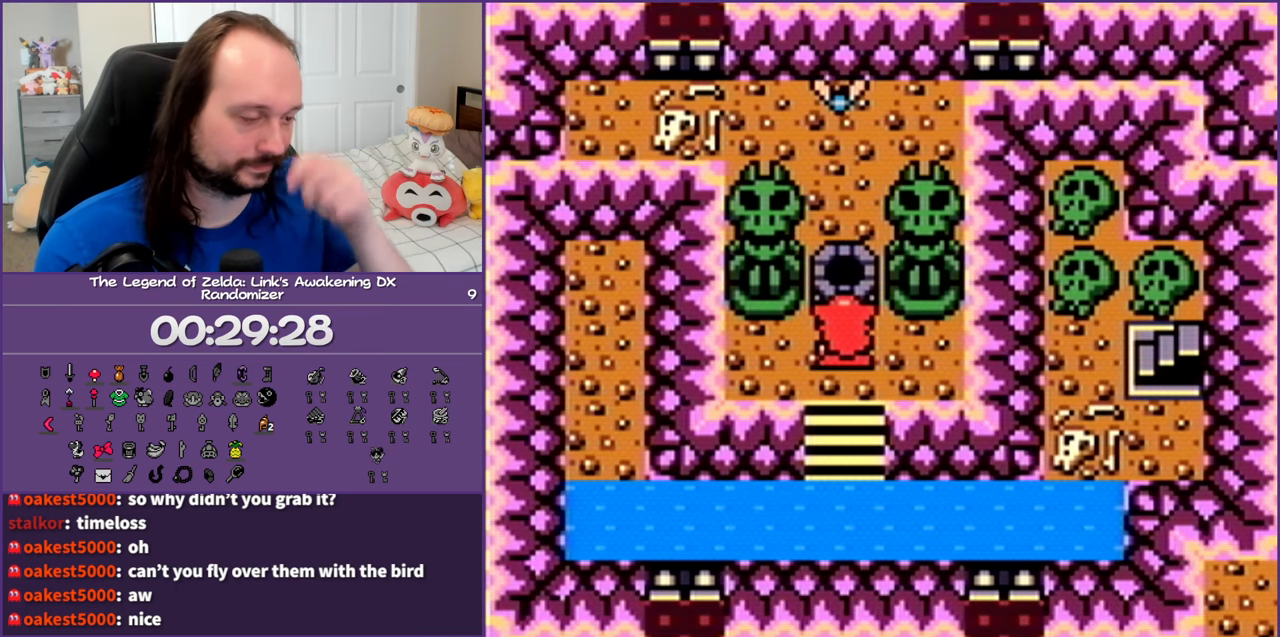
{"buttons": [], "events": []}
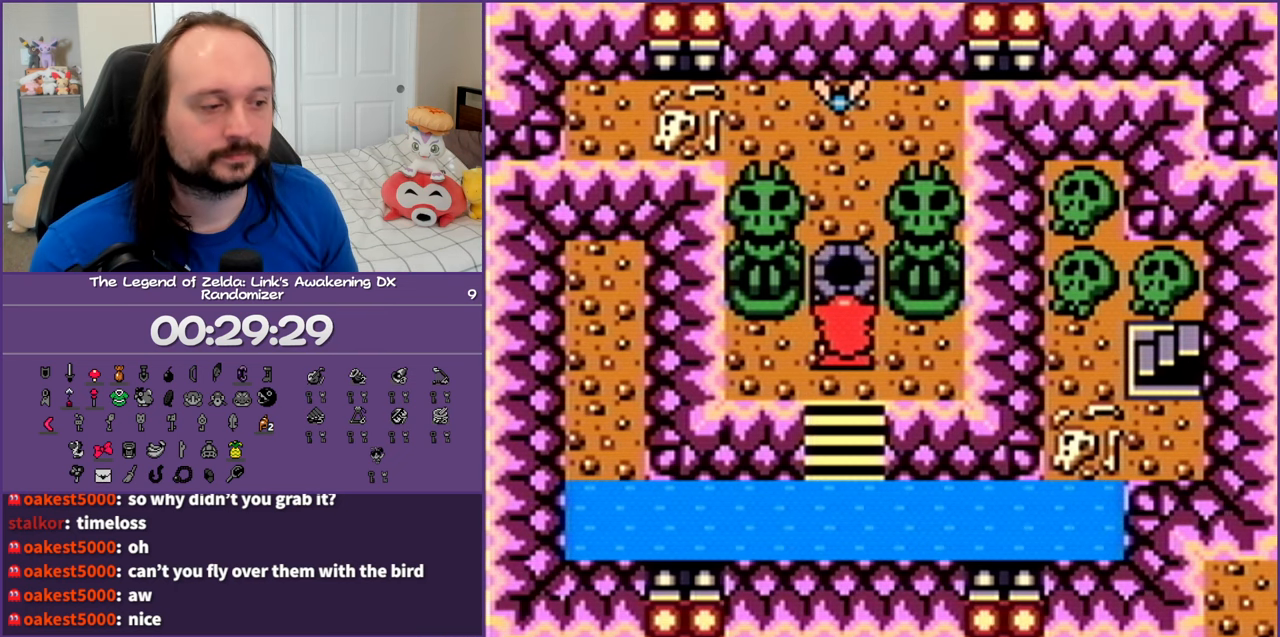
{"buttons": ["A"], "events": [[267, "A", "down"], [367, "A", "up"], [483, "A", "down"]]}
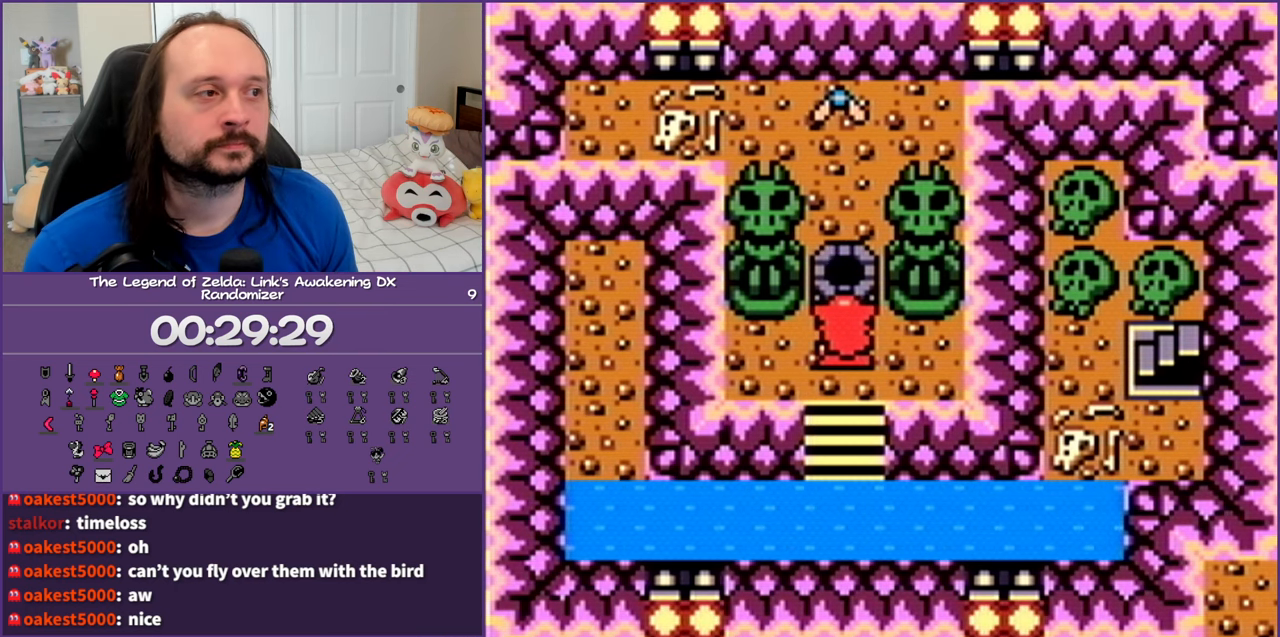
{"buttons": [], "events": [[67, "A", "up"], [167, "A", "down"], [233, "A", "up"], [350, "A", "down"], [417, "A", "up"]]}
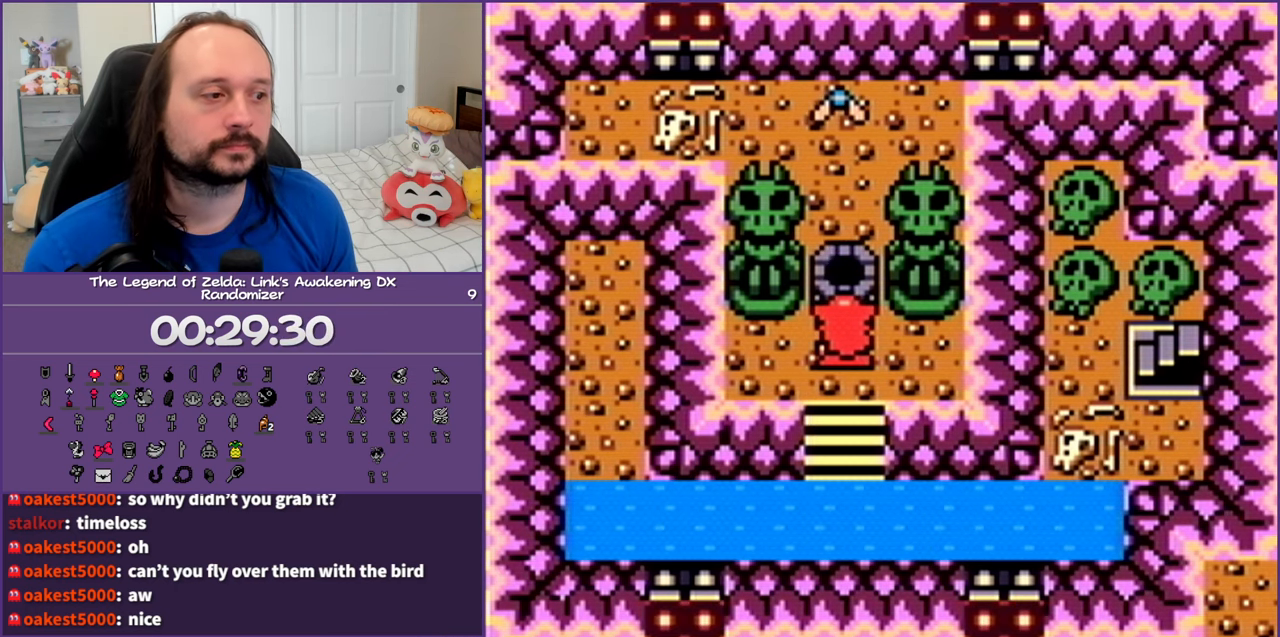
{"buttons": [], "events": [[17, "A", "down"], [100, "A", "up"], [183, "A", "down"], [300, "A", "up"], [367, "A", "down"], [483, "A", "up"]]}
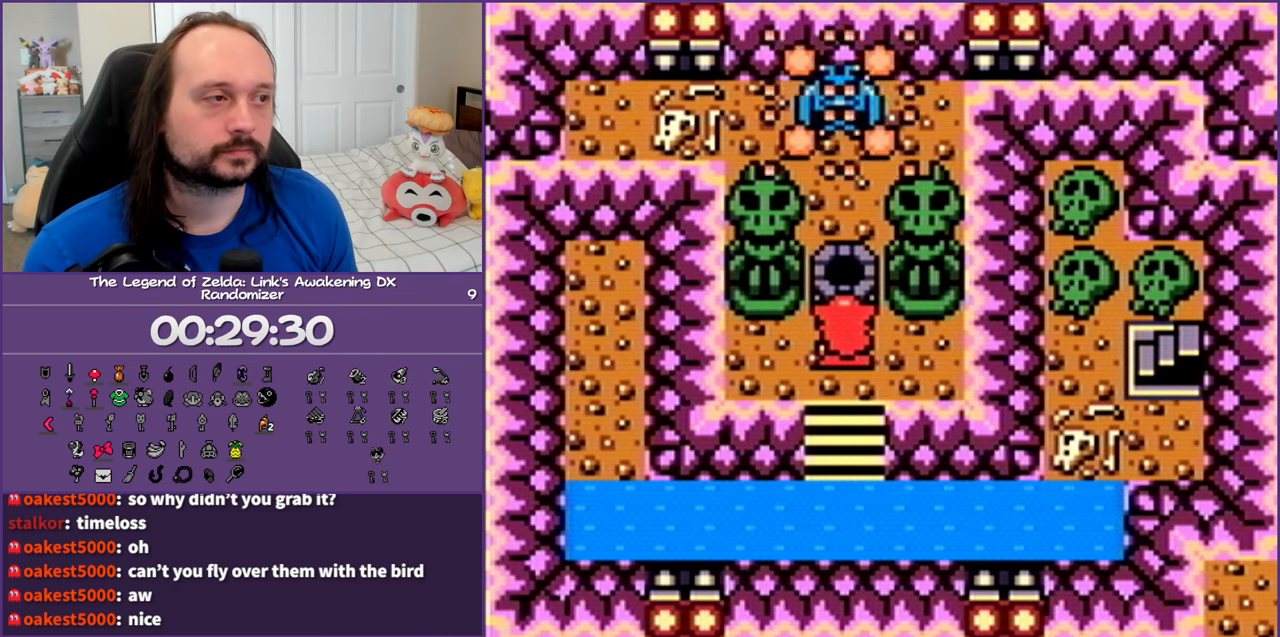
{"buttons": ["A"], "events": [[50, "A", "down"], [200, "A", "up"], [233, "A", "down"], [350, "A", "up"], [433, "A", "down"]]}
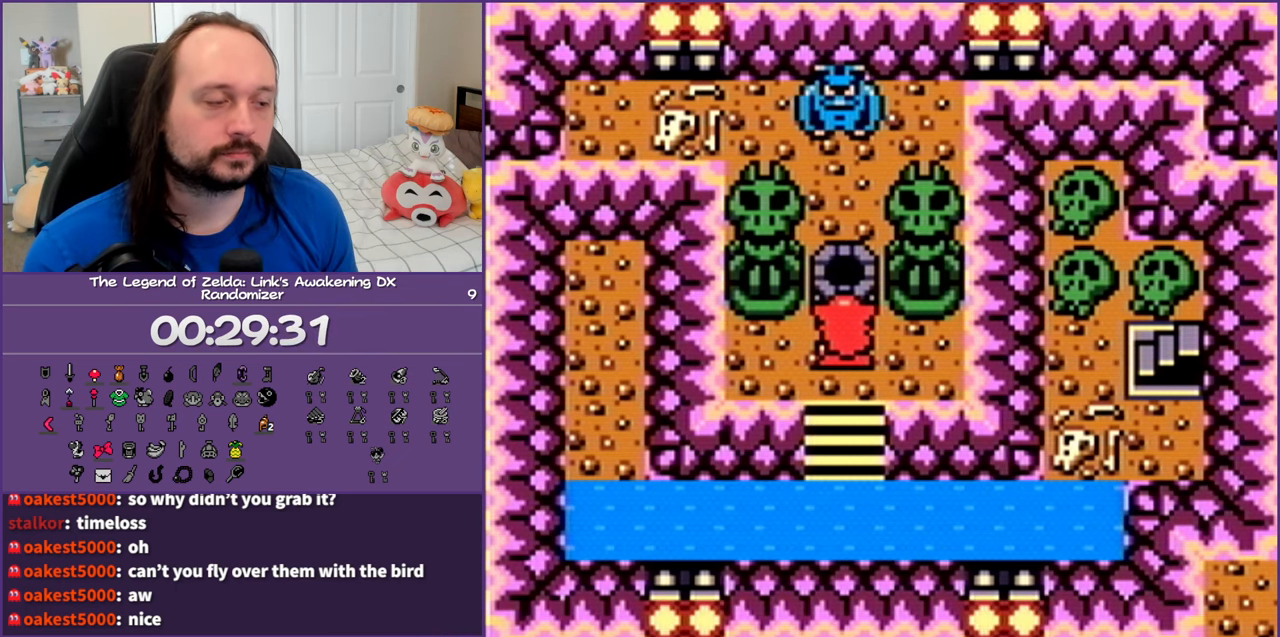
{"buttons": ["A"], "events": [[17, "A", "up"], [100, "A", "down"], [183, "A", "up"], [283, "A", "down"], [383, "A", "up"], [483, "A", "down"]]}
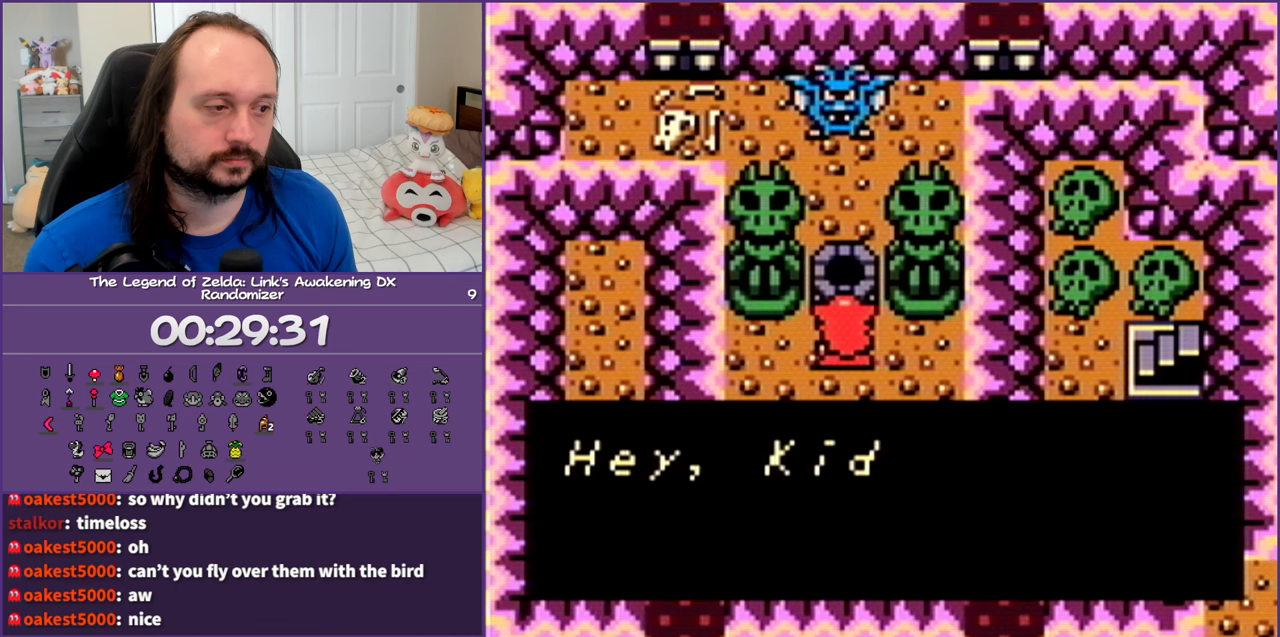
{"buttons": ["A"], "events": [[50, "A", "up"], [133, "A", "down"], [233, "A", "up"], [300, "A", "down"], [417, "A", "up"], [483, "A", "down"]]}
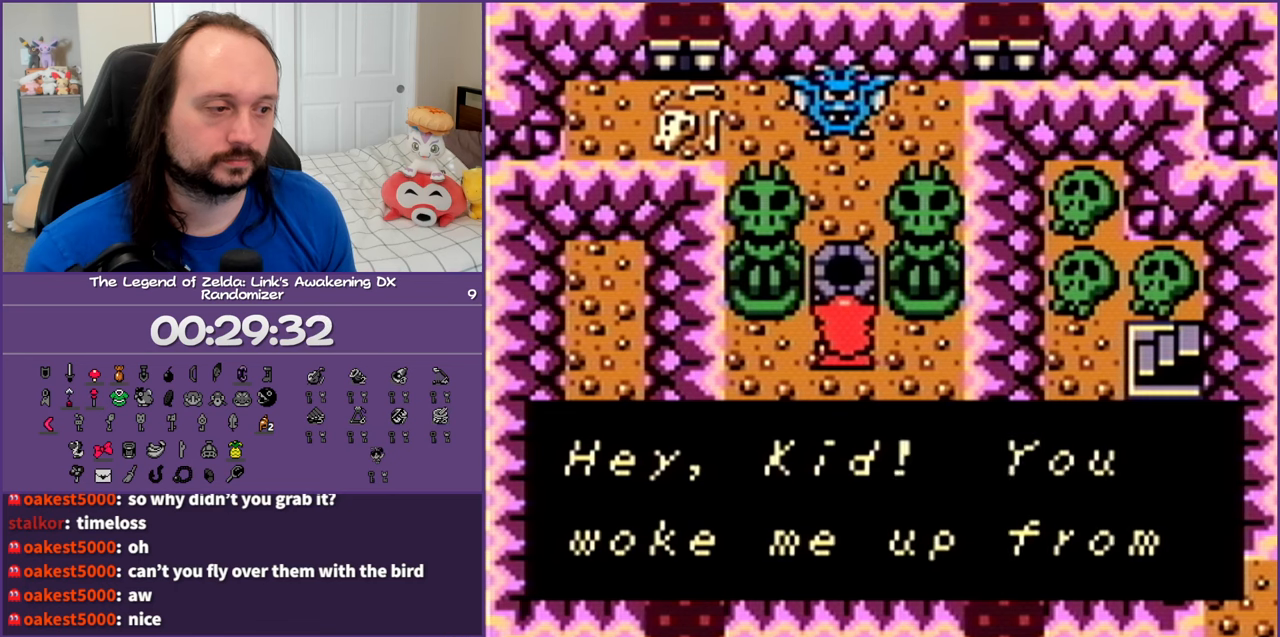
{"buttons": [], "events": [[83, "A", "up"], [183, "A", "down"], [267, "A", "up"], [350, "A", "down"], [433, "A", "up"]]}
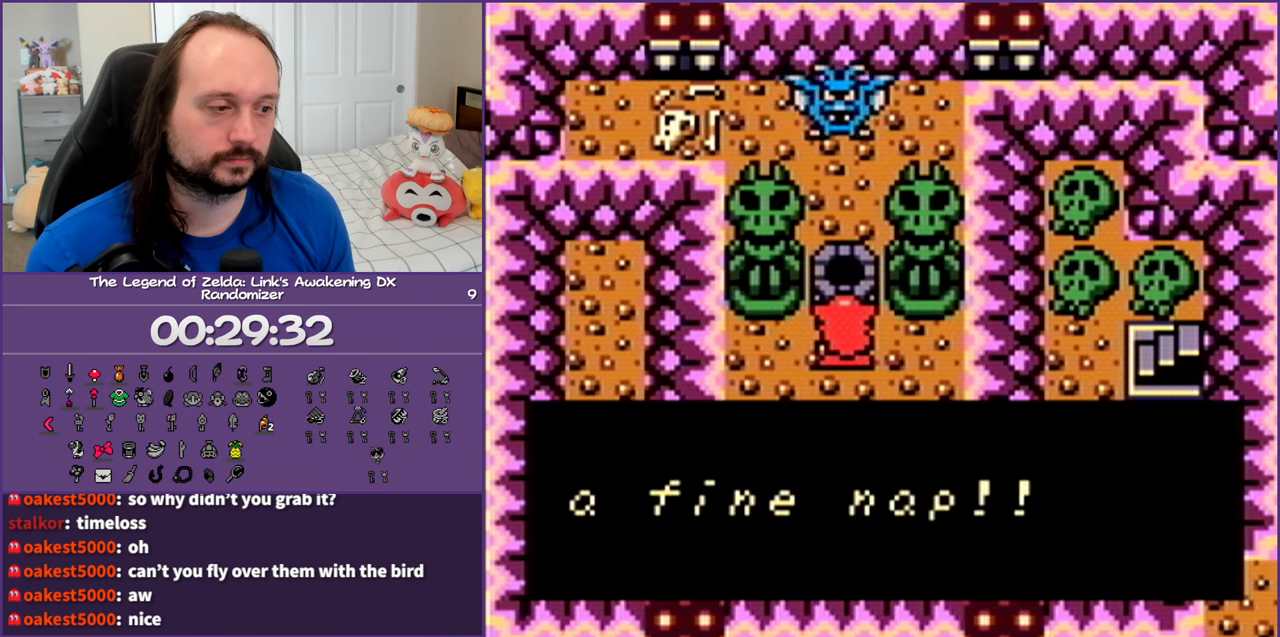
{"buttons": [], "events": [[17, "A", "down"], [100, "A", "up"], [217, "A", "down"], [283, "A", "up"], [383, "A", "down"], [483, "A", "up"]]}
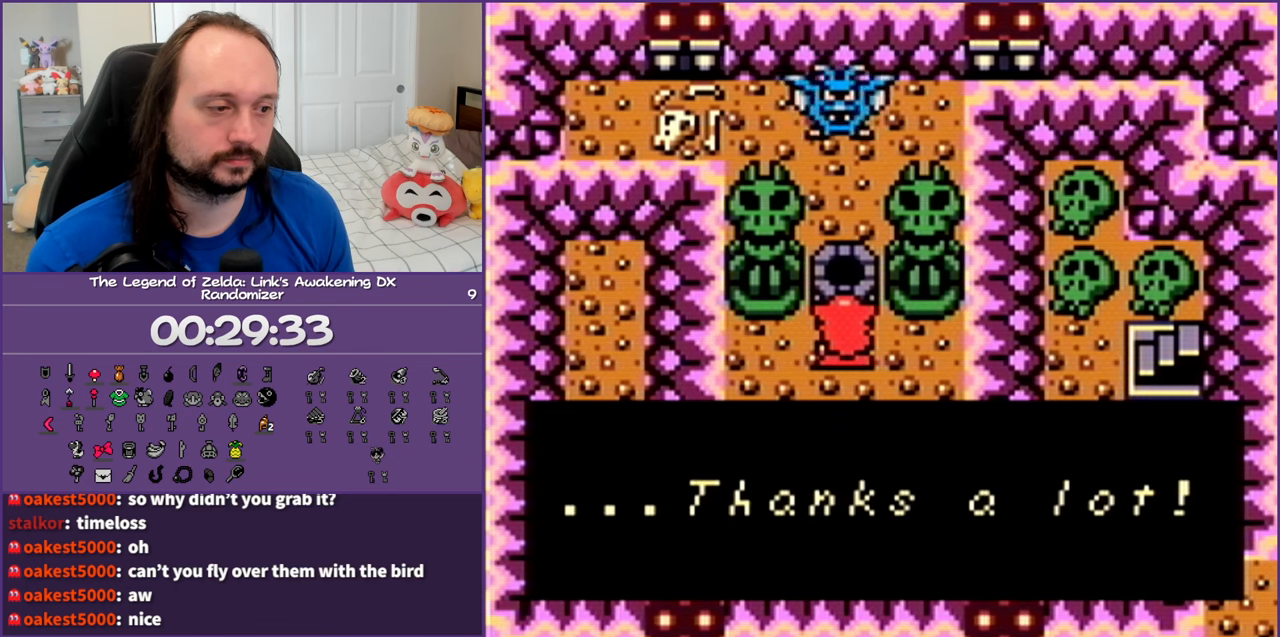
{"buttons": ["A"], "events": [[67, "A", "down"], [167, "A", "up"], [233, "A", "down"], [350, "A", "up"], [433, "A", "down"]]}
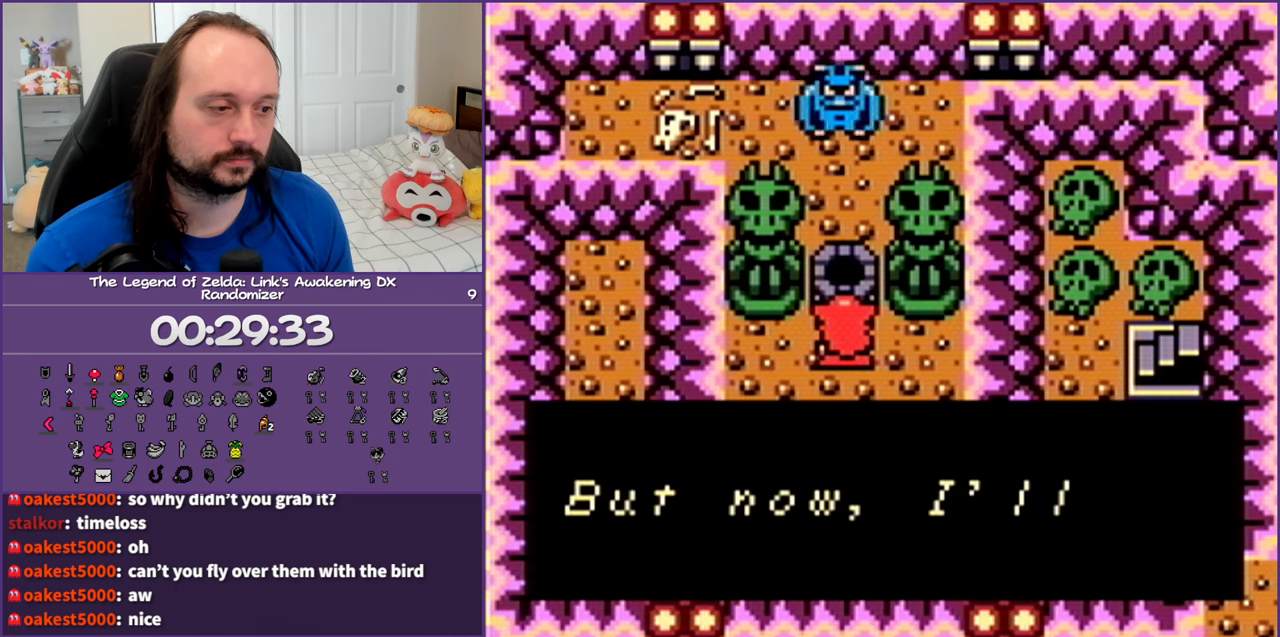
{"buttons": ["A"], "events": [[33, "A", "up"], [117, "A", "down"], [200, "A", "up"], [300, "A", "down"], [400, "A", "up"], [483, "A", "down"]]}
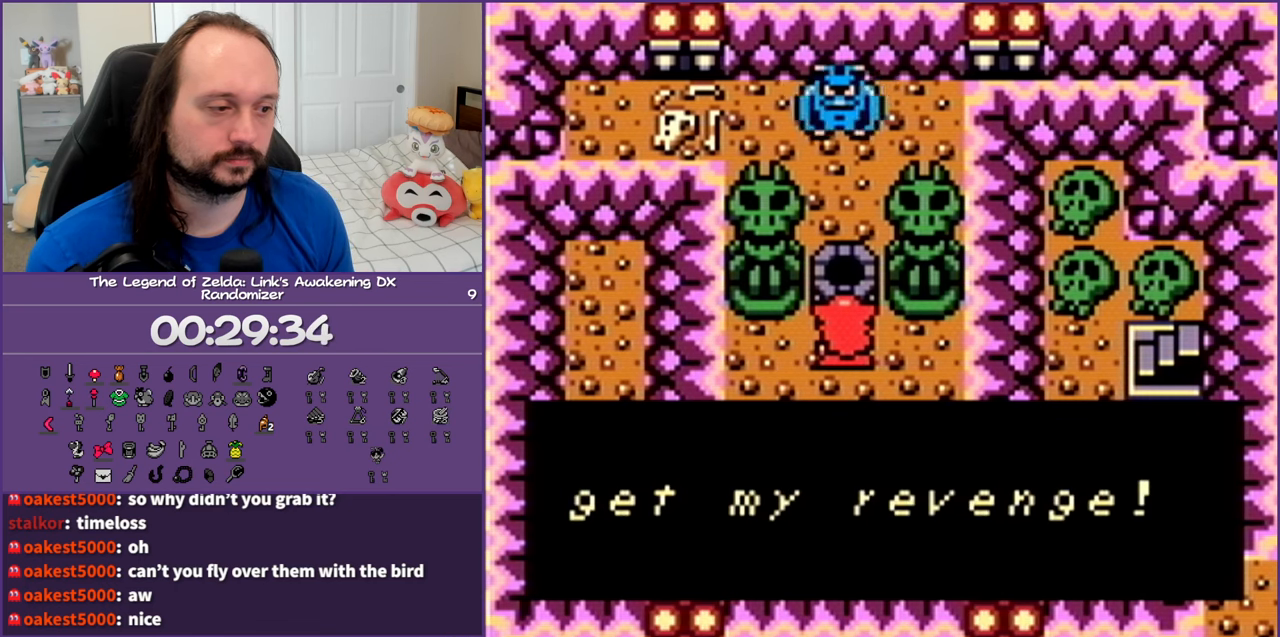
{"buttons": [], "events": [[83, "A", "up"], [183, "A", "down"], [250, "A", "up"], [350, "A", "down"], [433, "A", "up"]]}
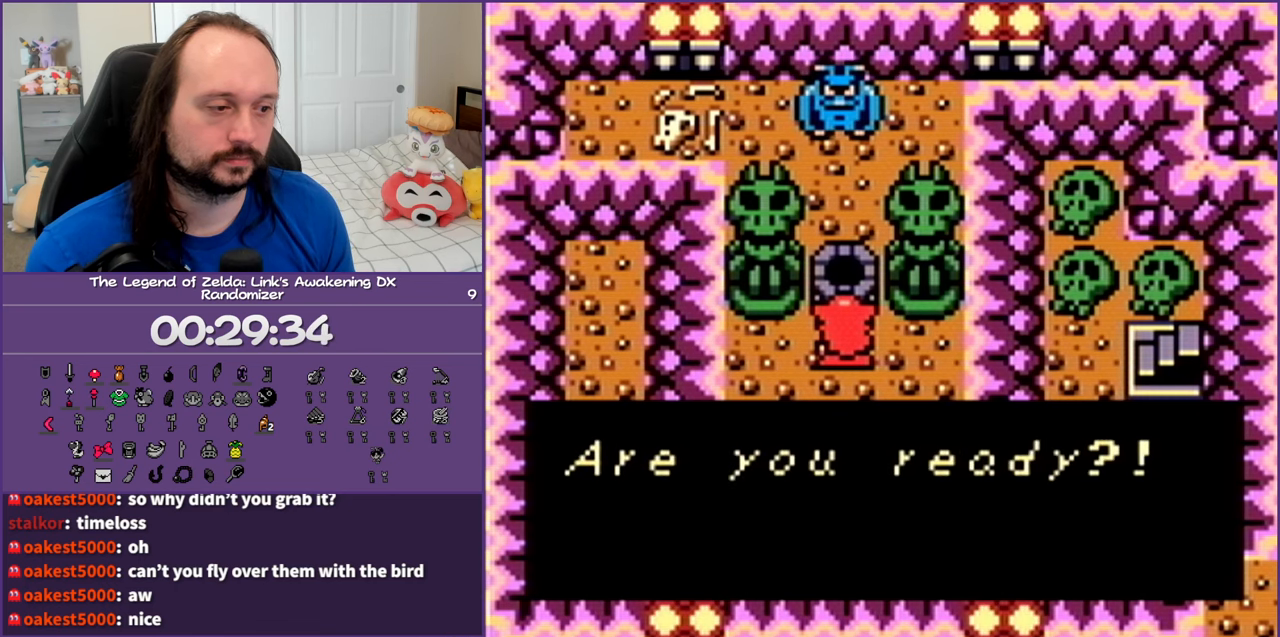
{"buttons": [], "events": [[17, "A", "down"], [133, "A", "up"], [183, "A", "down"], [317, "A", "up"], [400, "A", "down"], [483, "A", "up"]]}
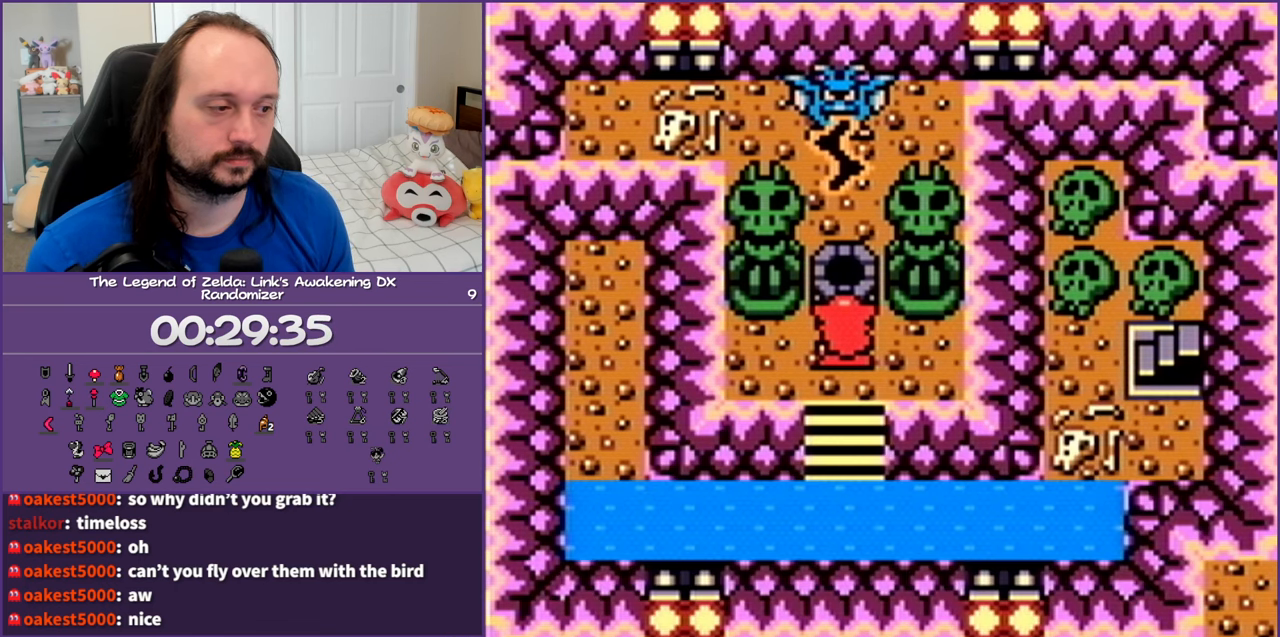
{"buttons": ["A"], "events": [[67, "A", "down"], [217, "A", "up"], [250, "A", "down"], [433, "A", "up"], [483, "A", "down"]]}
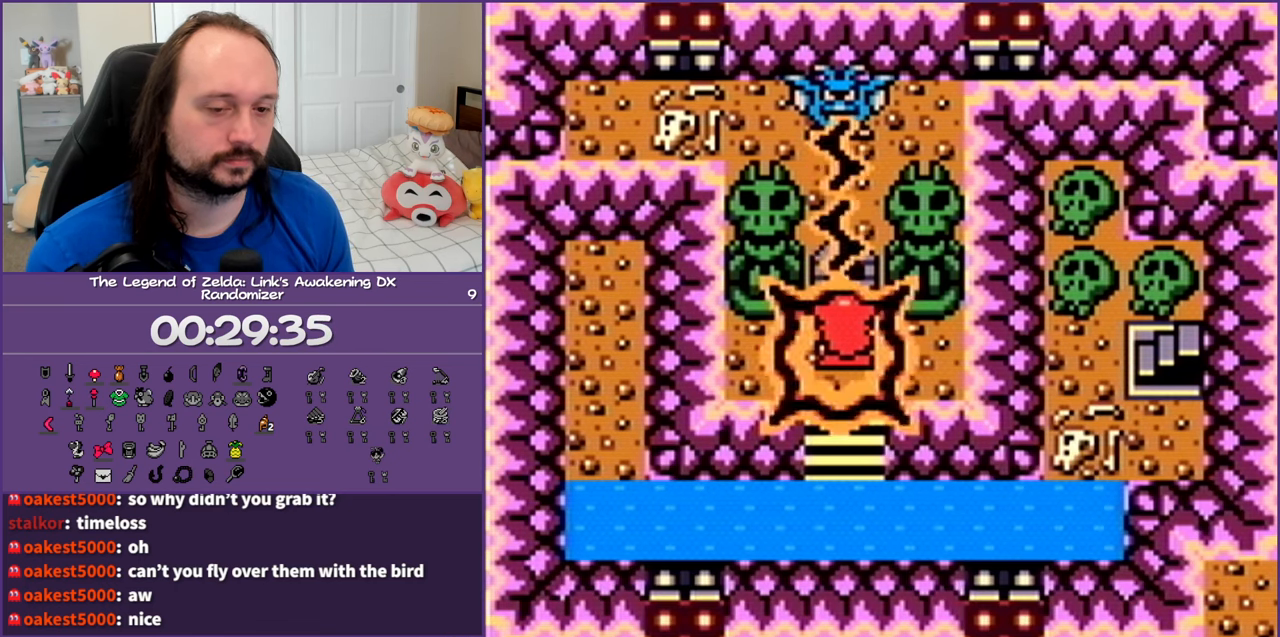
{"buttons": ["A"], "events": [[117, "A", "up"], [183, "A", "down"]]}
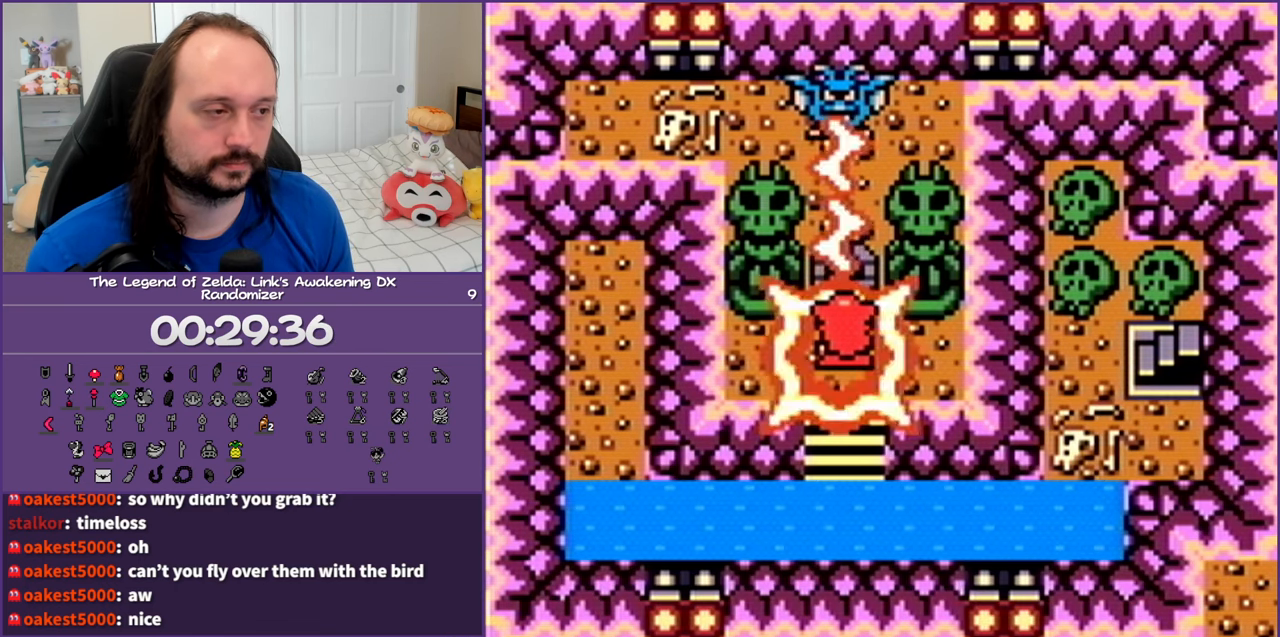
{"buttons": ["A"], "events": []}
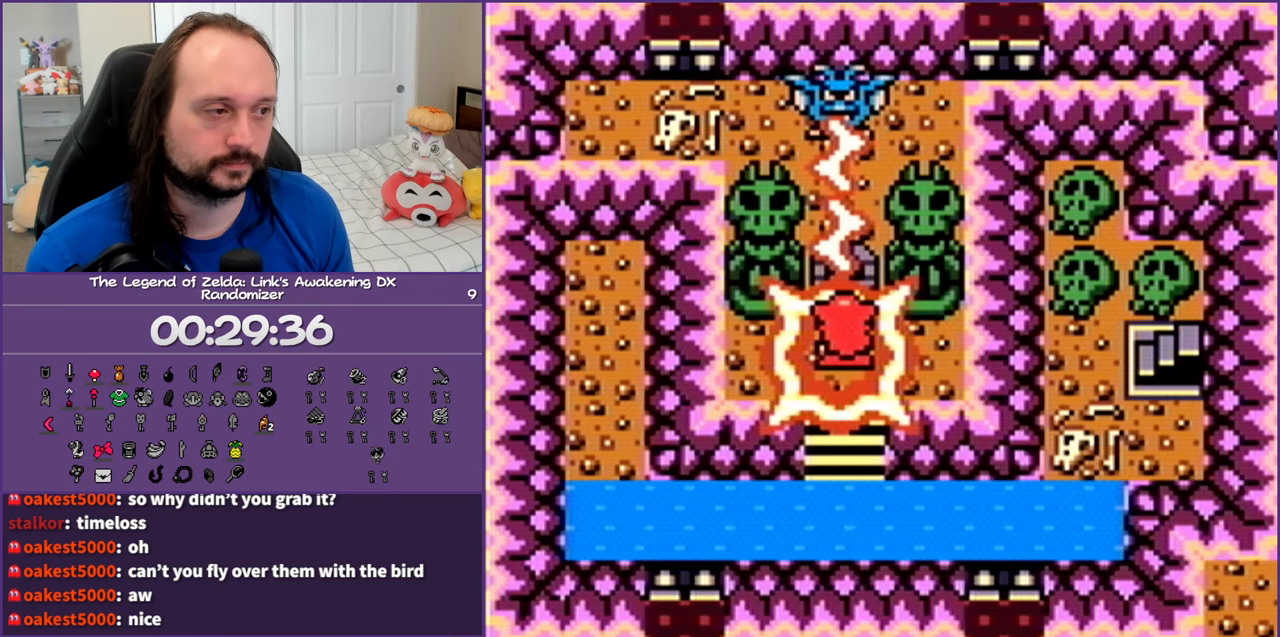
{"buttons": ["A"], "events": []}
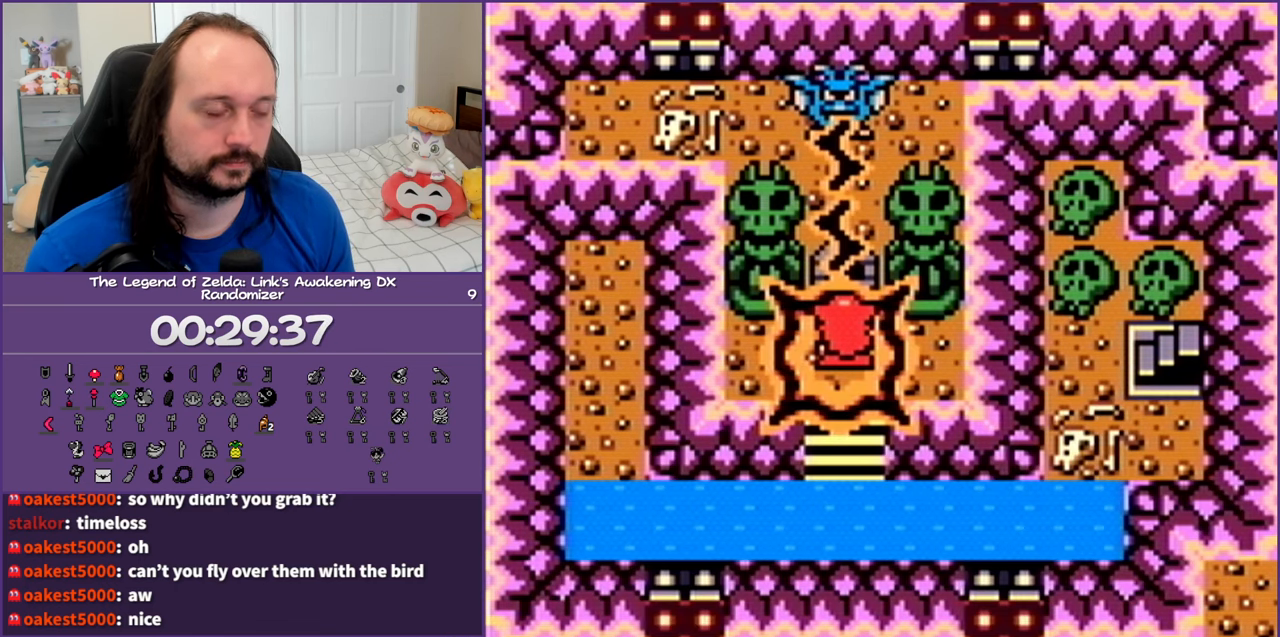
{"buttons": ["DPAD_DOWN"], "events": [[333, "DPAD_DOWN", "down"], [483, "A", "up"]]}
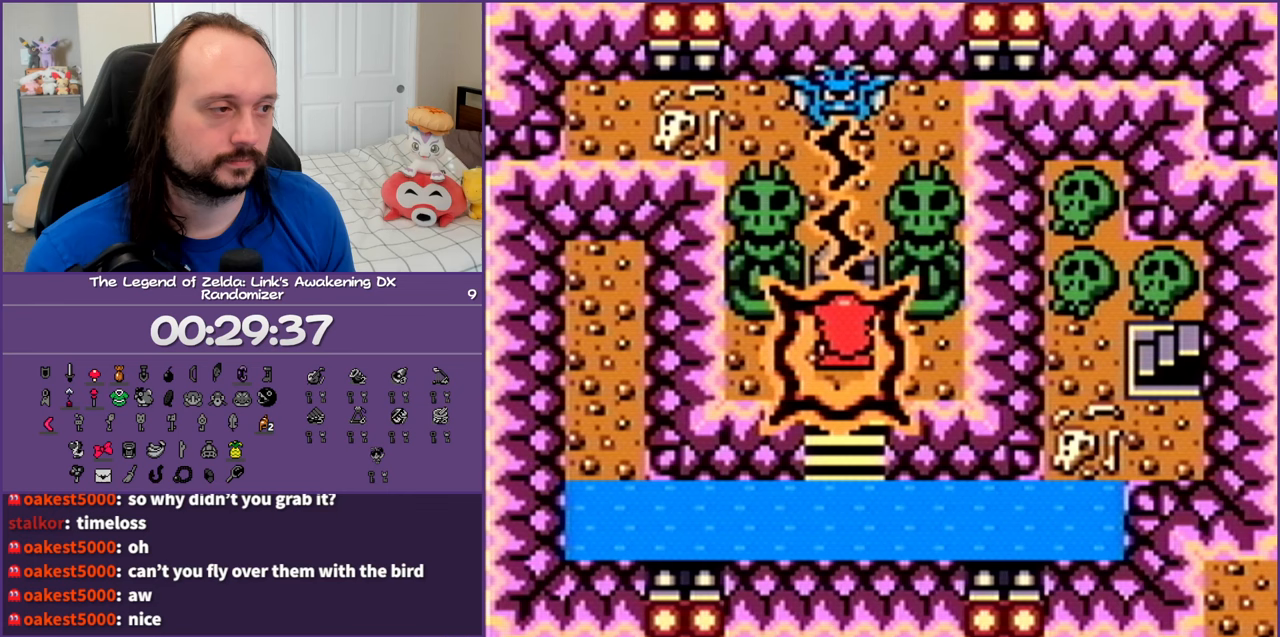
{"buttons": ["DPAD_DOWN"], "events": []}
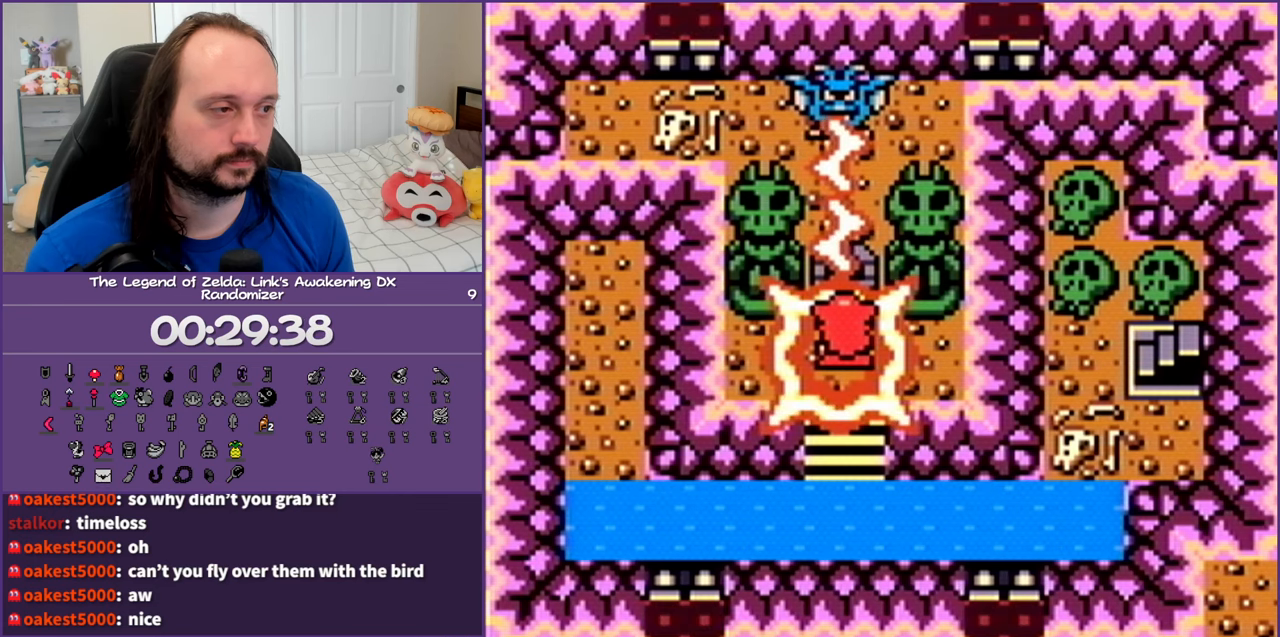
{"buttons": ["A", "DPAD_DOWN"], "events": [[450, "A", "down"]]}